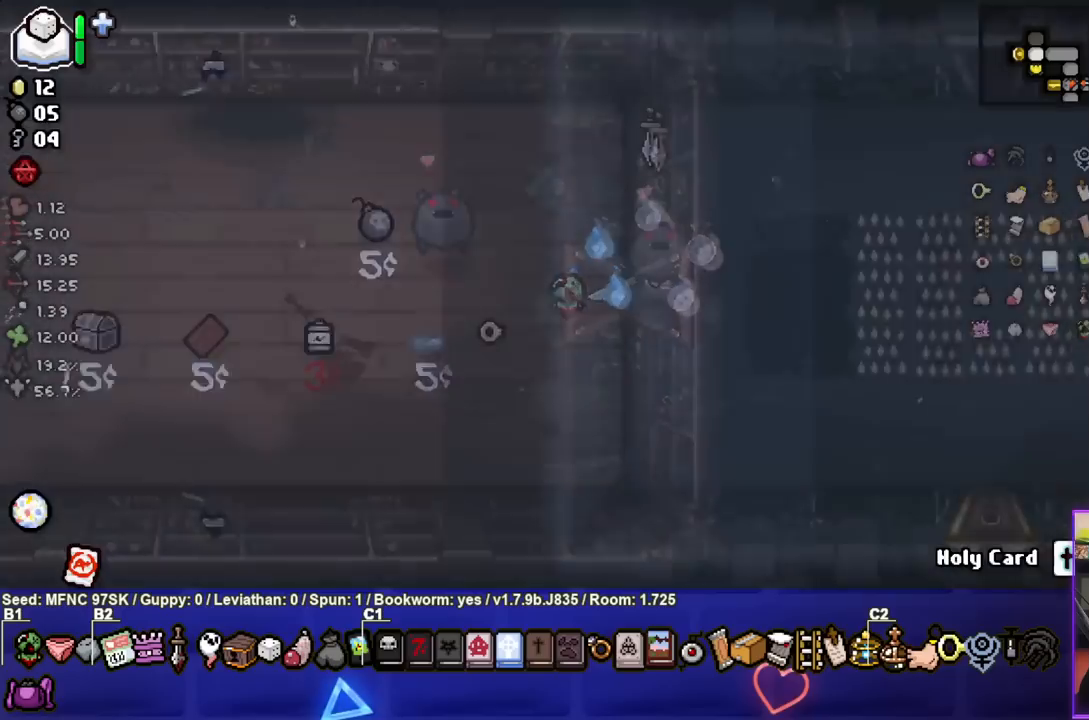
Gameplay with a controller (PlayStation layout); each line is a JSON object with the inputs held at the frame after it. "events" lists button and stick changes between this image and that frame as [ms after this image, input, new state], when the widget could be followed in between.
{"buttons": [], "left_stick": "down-right", "right_stick": "center", "events": [[333, "left_stick", "down-right"]]}
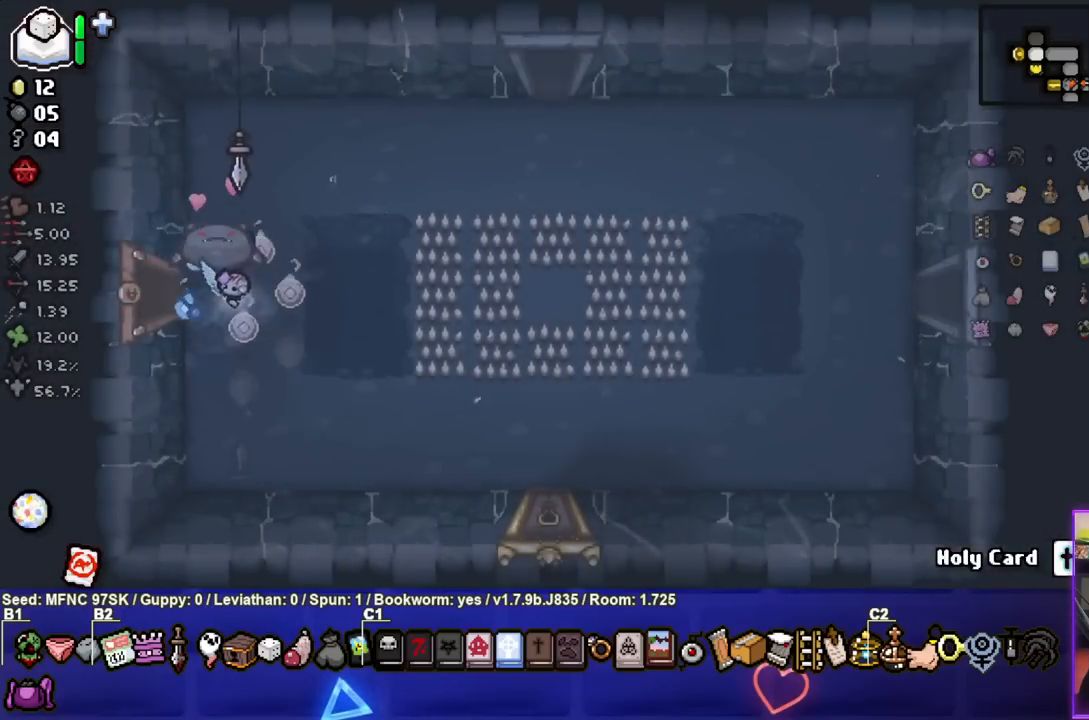
{"buttons": [], "left_stick": "down-right", "right_stick": "center", "events": []}
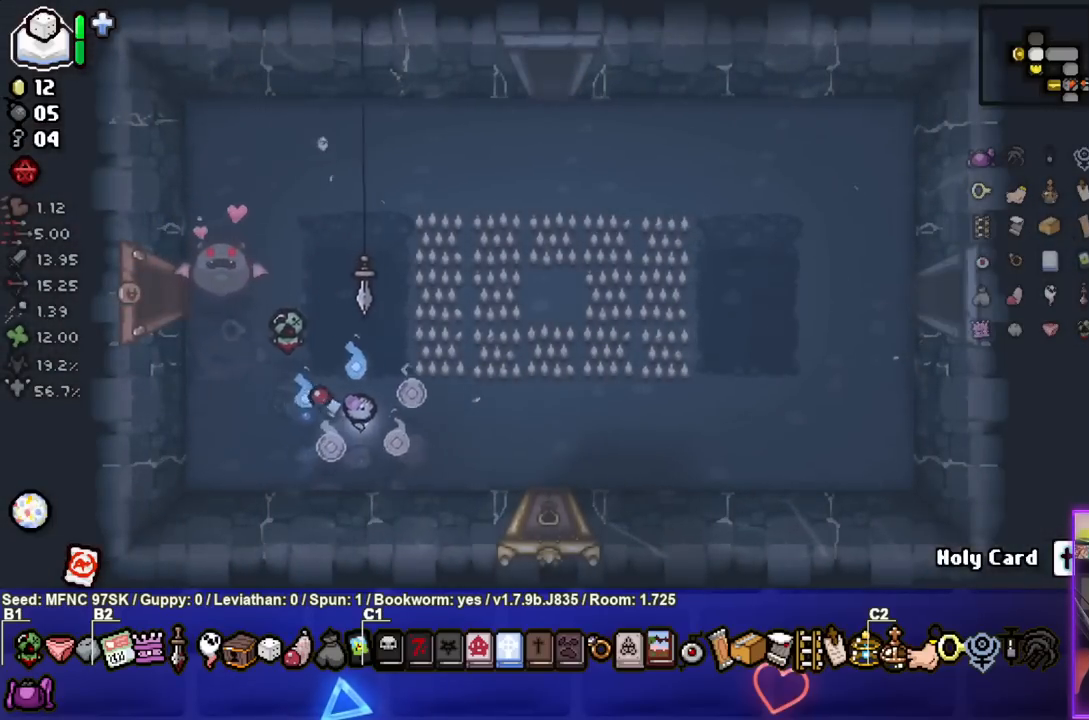
{"buttons": [], "left_stick": "down-right", "right_stick": "center", "events": []}
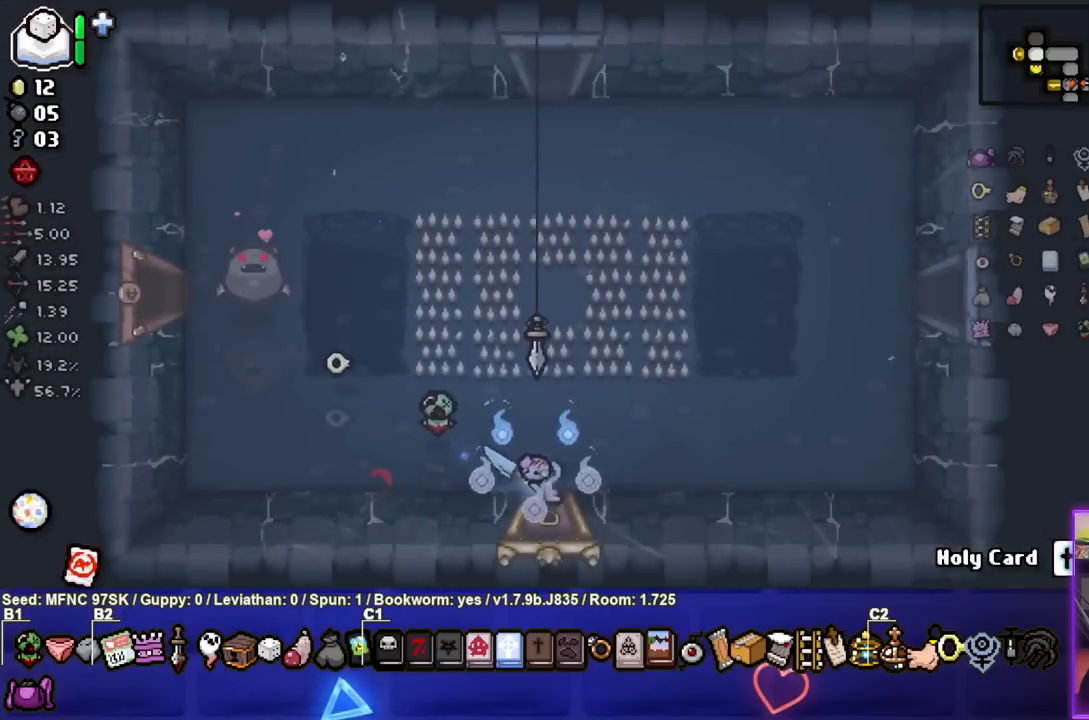
{"buttons": [], "left_stick": "center", "right_stick": "center", "events": [[300, "left_stick", "center"]]}
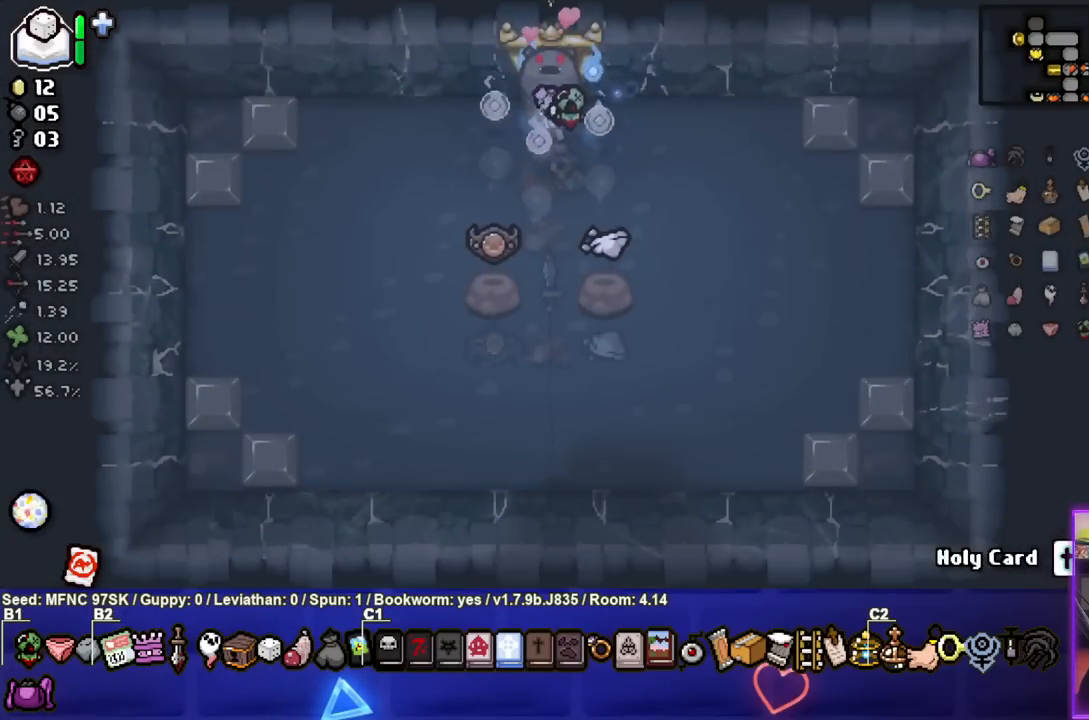
{"buttons": [], "left_stick": "center", "right_stick": "center", "events": []}
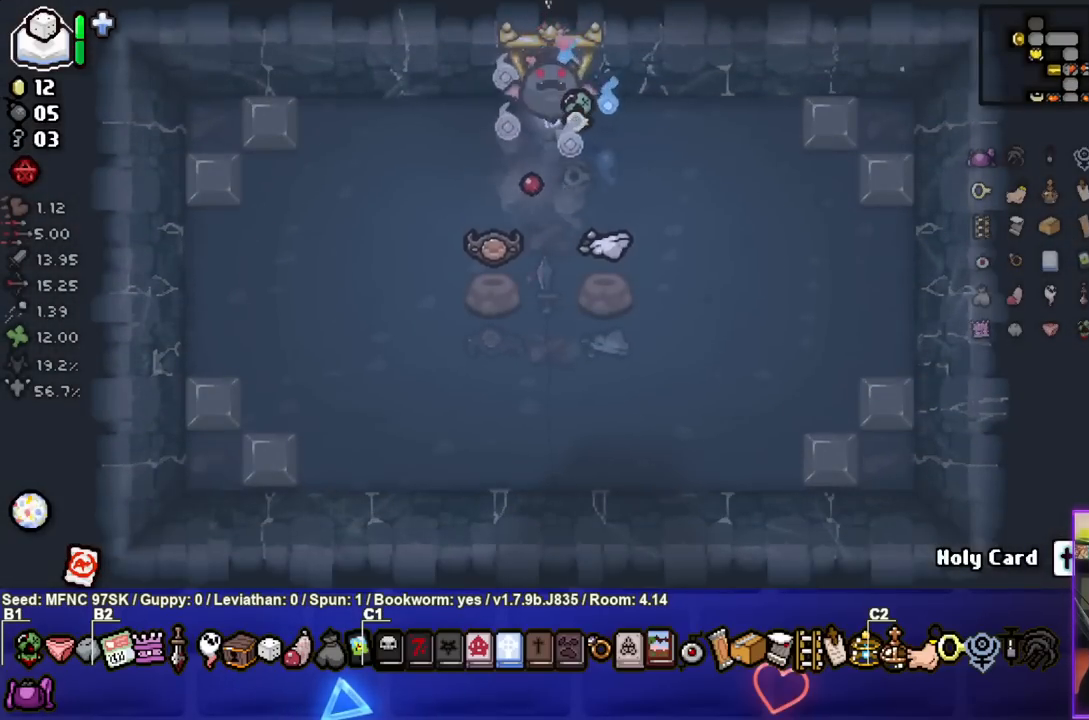
{"buttons": [], "left_stick": "center", "right_stick": "center", "events": [[100, "L2", "down"], [233, "L2", "up"]]}
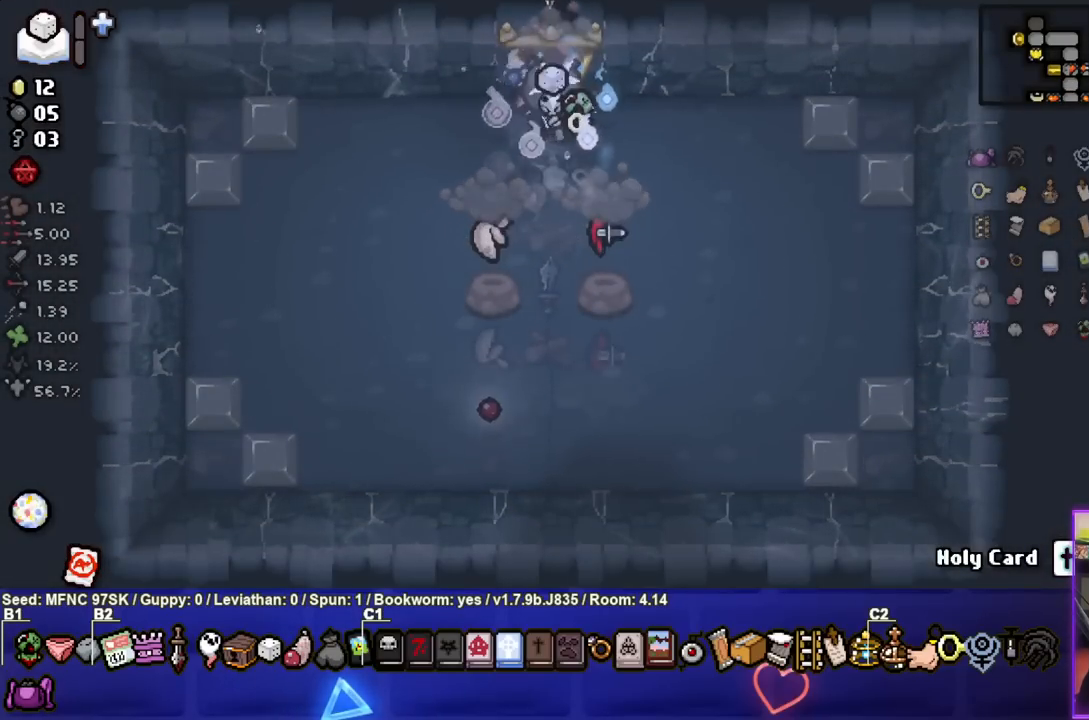
{"buttons": [], "left_stick": "down-right", "right_stick": "center", "events": [[183, "left_stick", "down-right"]]}
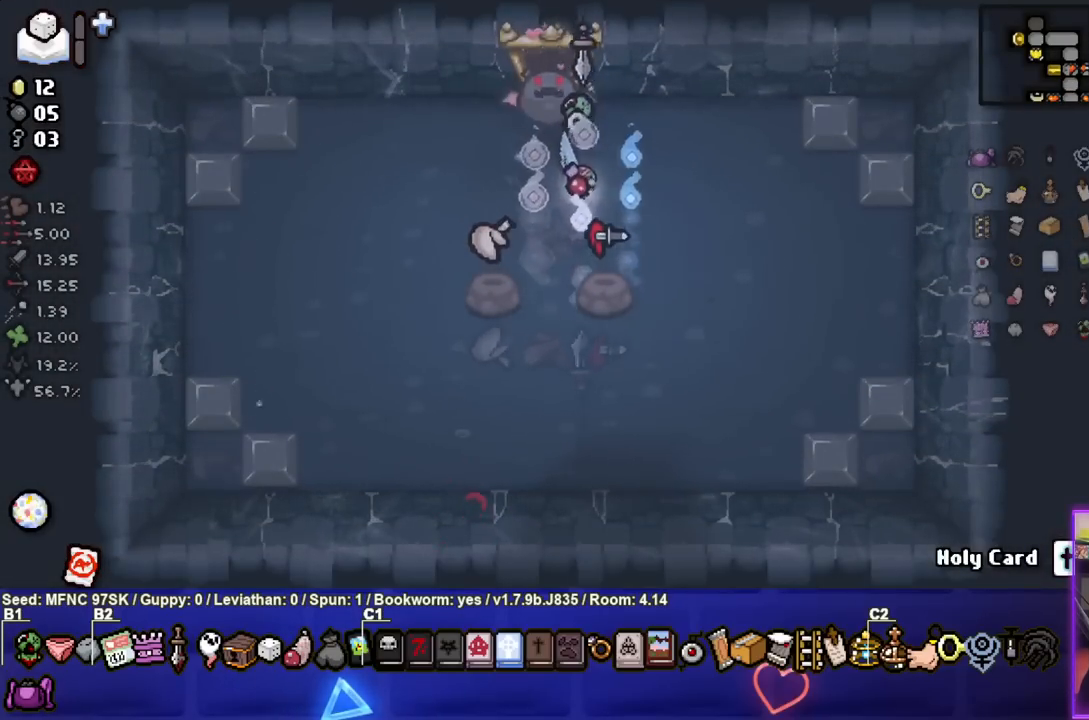
{"buttons": [], "left_stick": "up-left", "right_stick": "center", "events": [[183, "left_stick", "center"], [267, "left_stick", "up-left"]]}
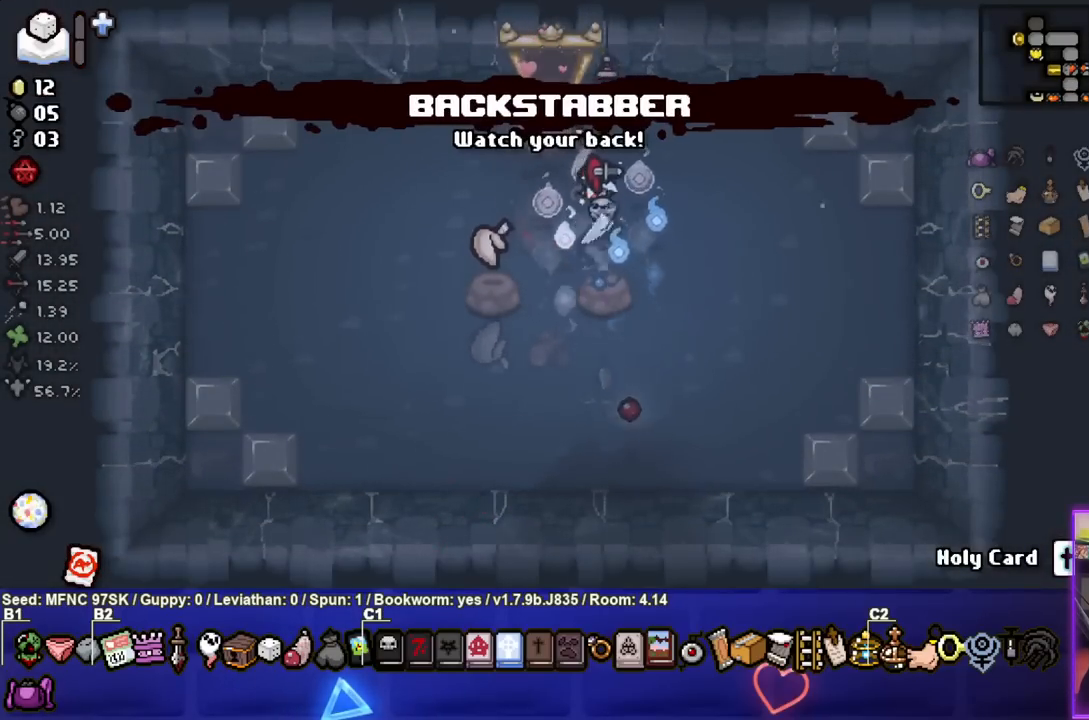
{"buttons": [], "left_stick": "up", "right_stick": "center", "events": [[450, "left_stick", "up"]]}
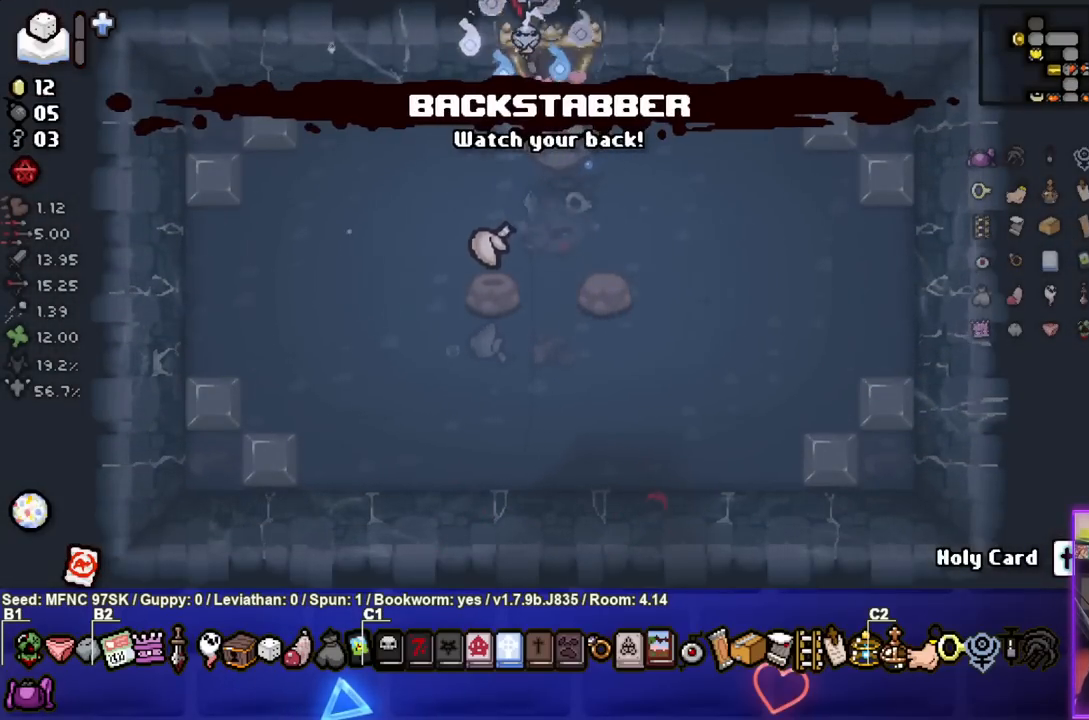
{"buttons": [], "left_stick": "center", "right_stick": "center", "events": [[217, "left_stick", "center"]]}
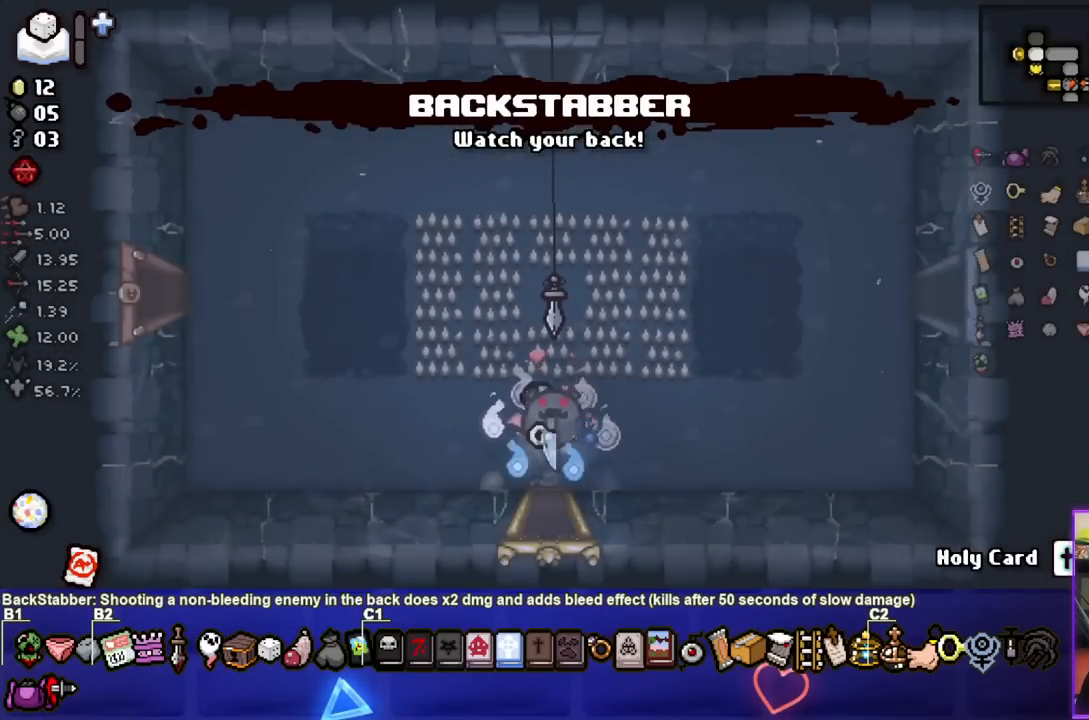
{"buttons": [], "left_stick": "down", "right_stick": "center", "events": [[300, "left_stick", "down"]]}
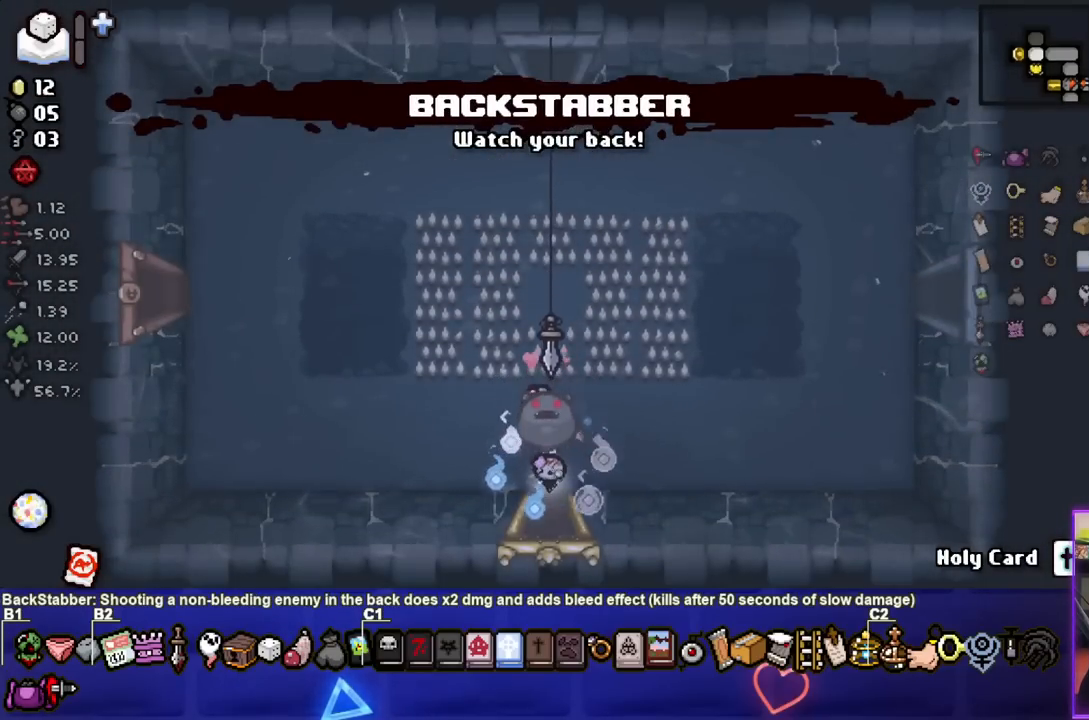
{"buttons": [], "left_stick": "down-left", "right_stick": "center", "events": [[167, "left_stick", "center"], [467, "left_stick", "down-left"]]}
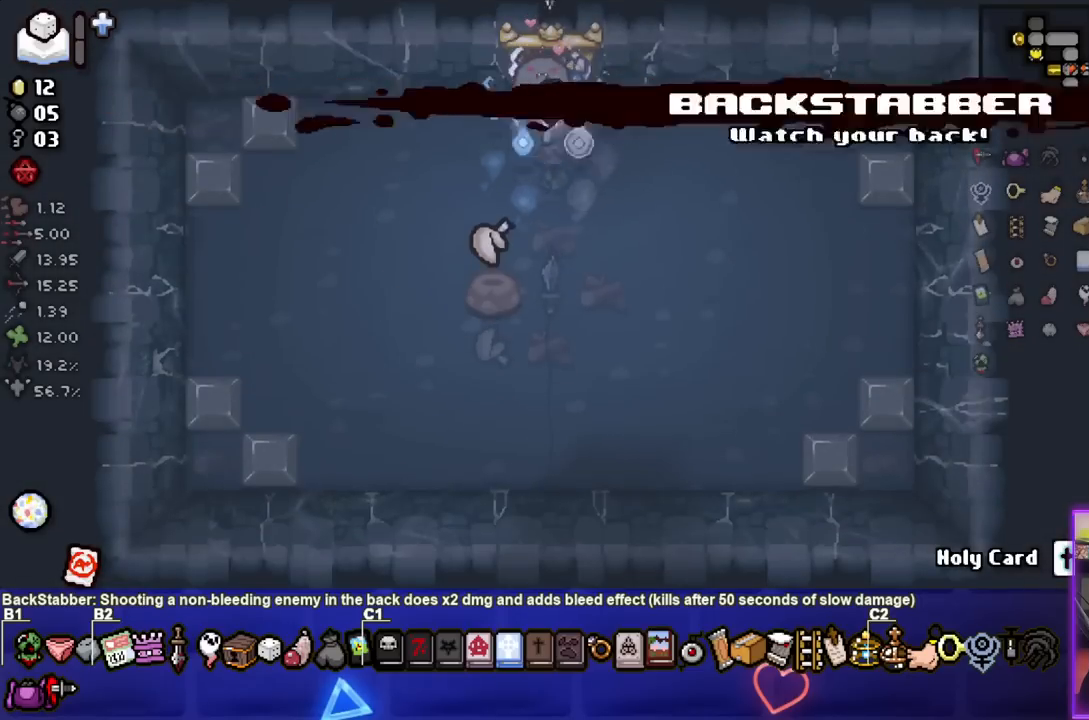
{"buttons": [], "left_stick": "down-left", "right_stick": "center", "events": []}
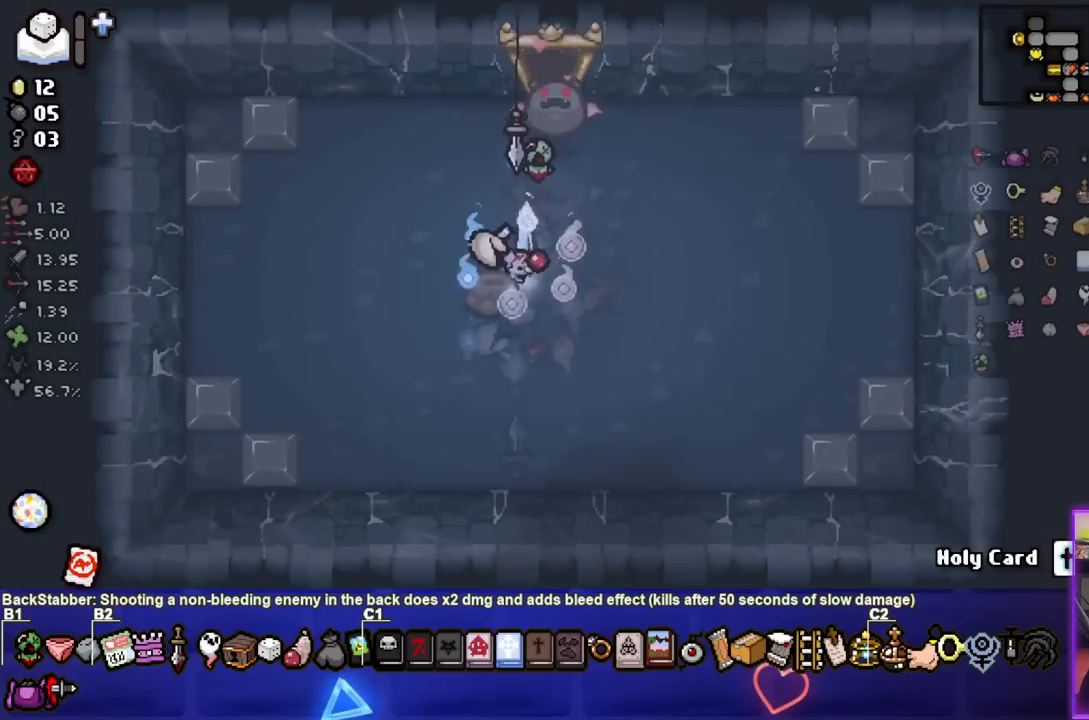
{"buttons": [], "left_stick": "left", "right_stick": "center", "events": [[83, "left_stick", "center"], [167, "left_stick", "right"], [417, "left_stick", "left"]]}
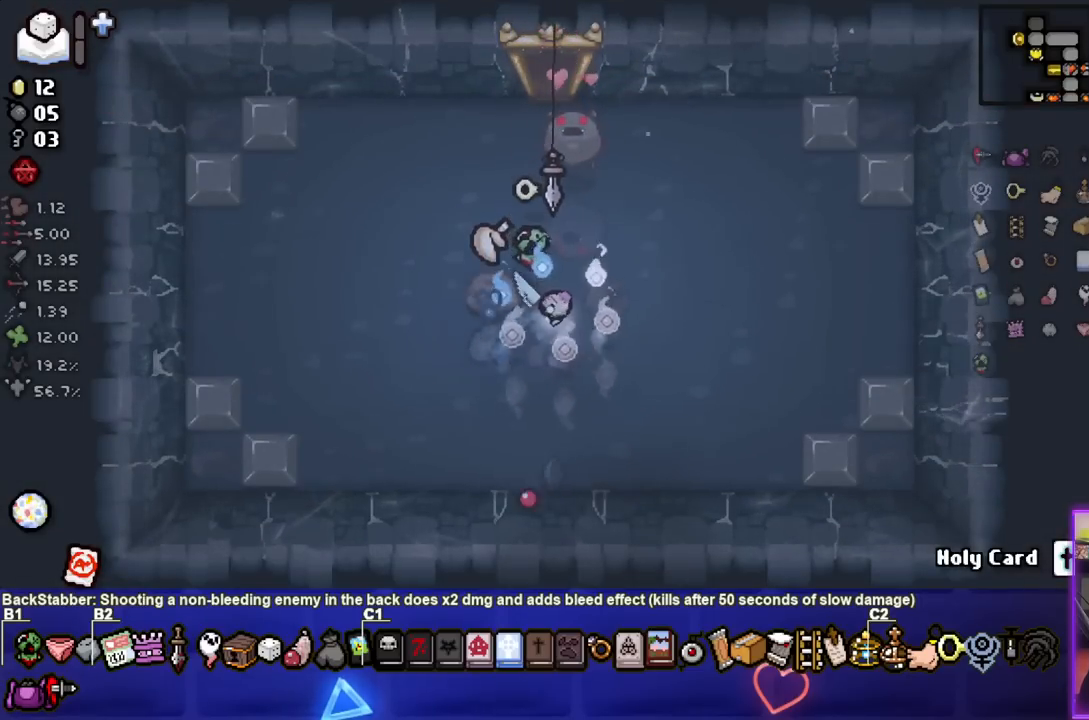
{"buttons": [], "left_stick": "right", "right_stick": "center", "events": [[183, "left_stick", "up-left"], [300, "left_stick", "center"], [383, "left_stick", "right"]]}
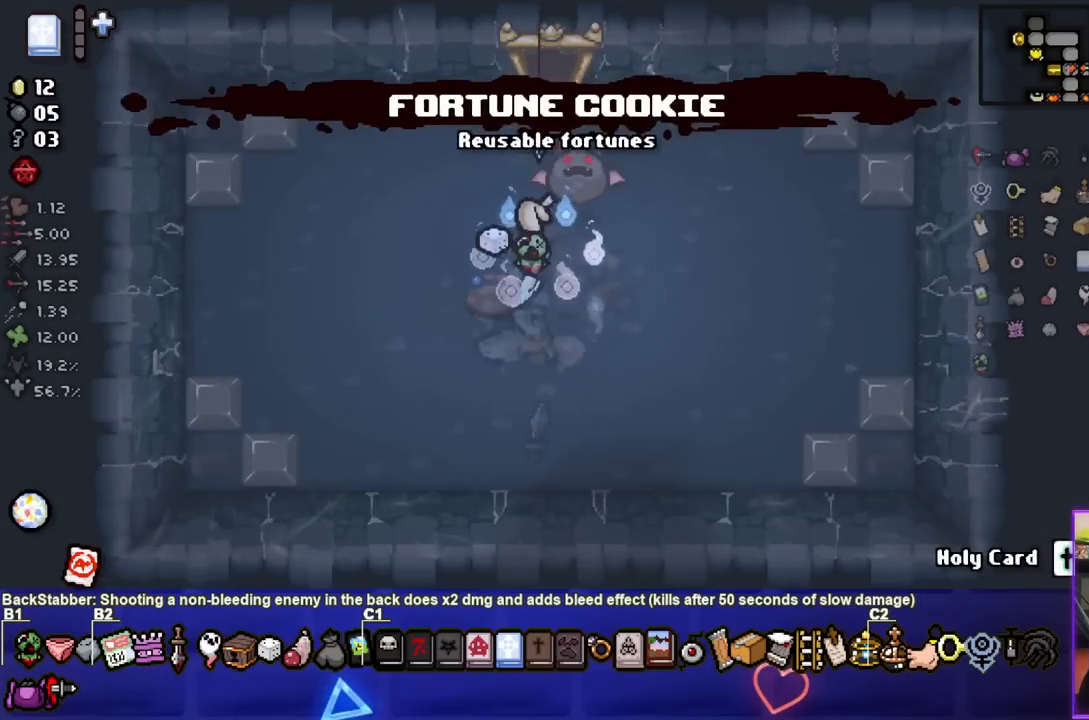
{"buttons": [], "left_stick": "center", "right_stick": "center", "events": [[67, "left_stick", "down-right"], [417, "left_stick", "center"]]}
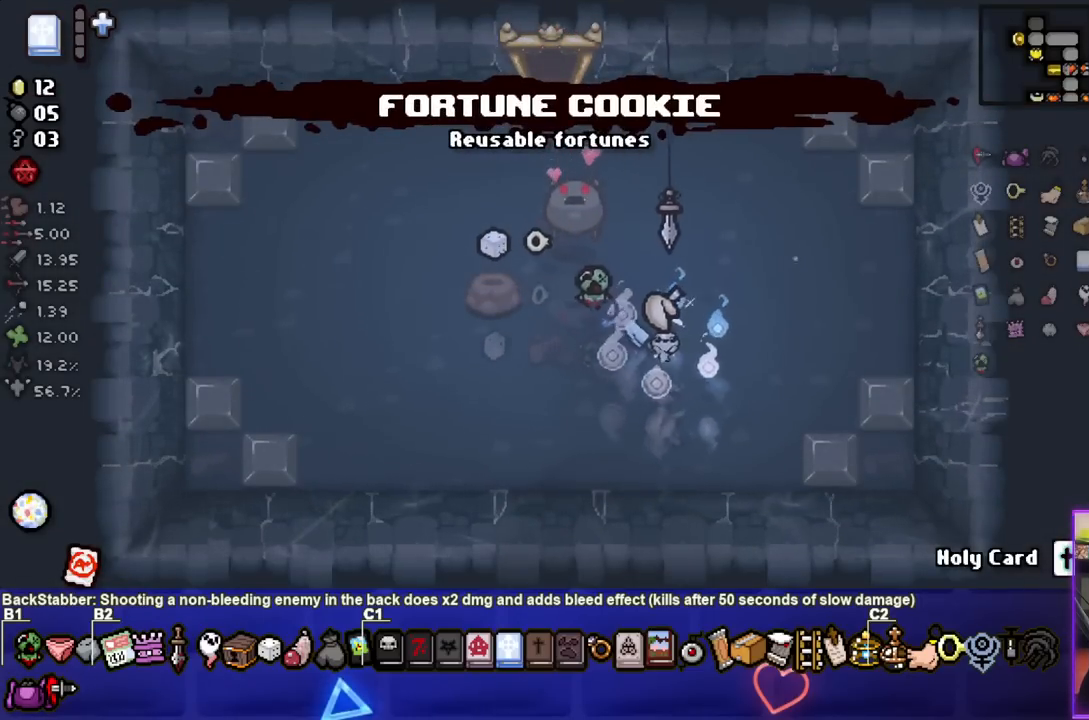
{"buttons": [], "left_stick": "center", "right_stick": "center", "events": [[100, "left_stick", "down-left"], [500, "left_stick", "center"]]}
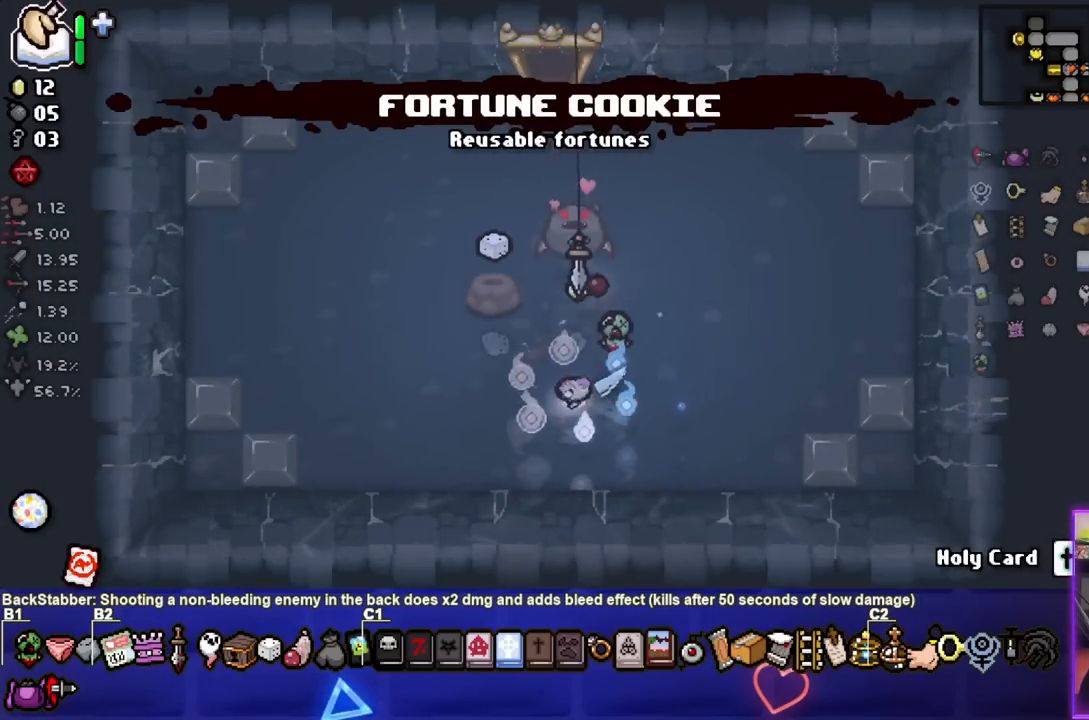
{"buttons": [], "left_stick": "left", "right_stick": "center", "events": [[83, "left_stick", "left"], [117, "L2", "down"], [283, "L2", "up"]]}
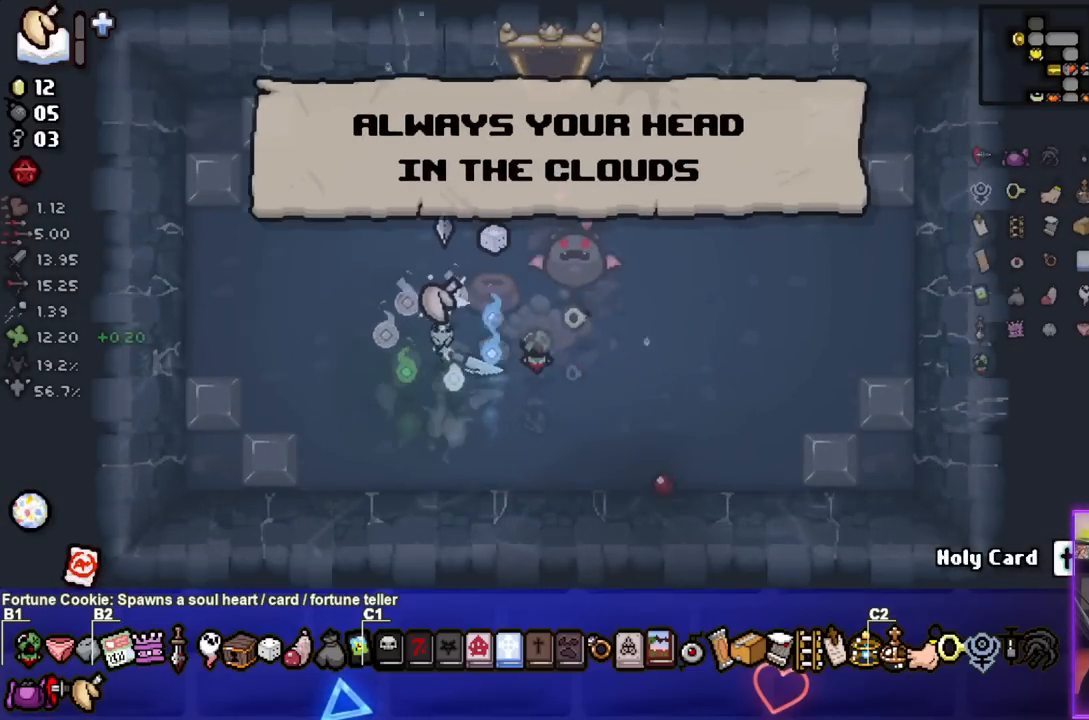
{"buttons": [], "left_stick": "up", "right_stick": "center", "events": [[33, "left_stick", "center"], [83, "left_stick", "up-right"], [400, "left_stick", "up"]]}
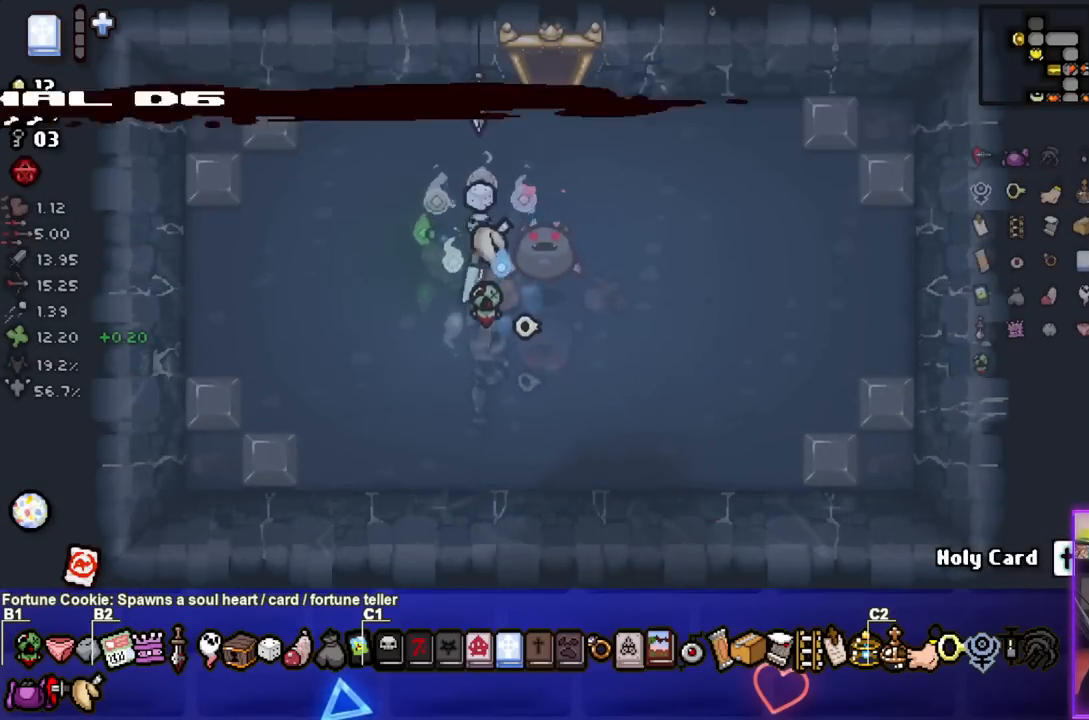
{"buttons": [], "left_stick": "up-right", "right_stick": "center", "events": [[150, "left_stick", "up-right"]]}
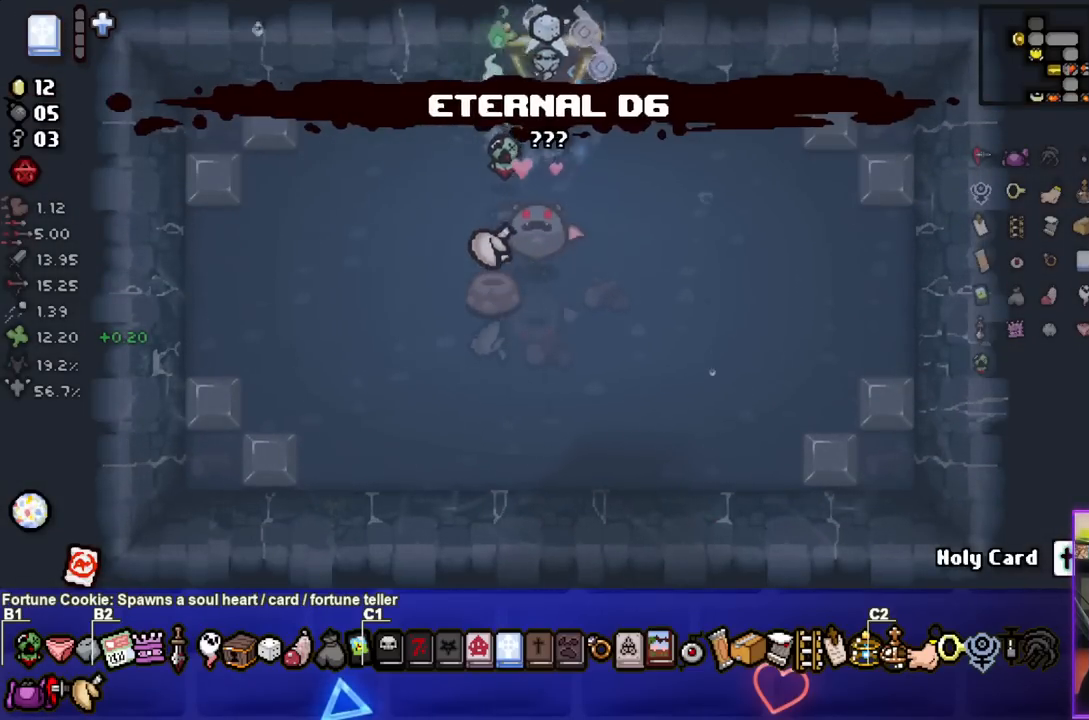
{"buttons": [], "left_stick": "right", "right_stick": "center", "events": [[17, "left_stick", "up"], [283, "left_stick", "center"], [483, "left_stick", "right"]]}
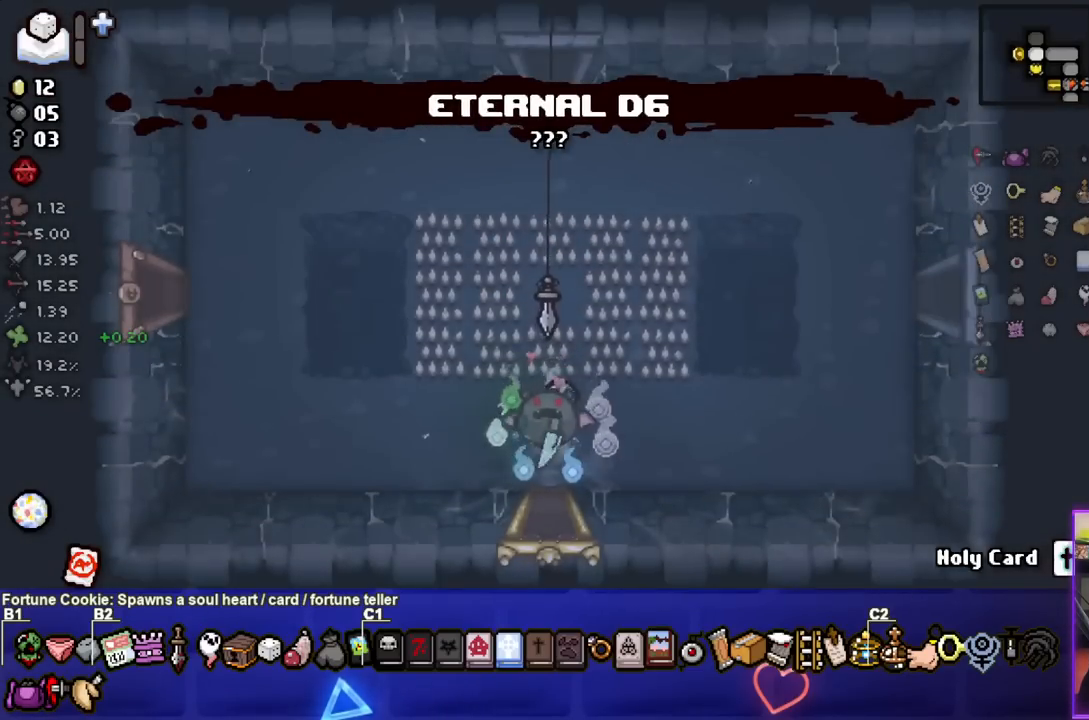
{"buttons": [], "left_stick": "up", "right_stick": "center", "events": [[183, "left_stick", "up-right"], [367, "left_stick", "up"]]}
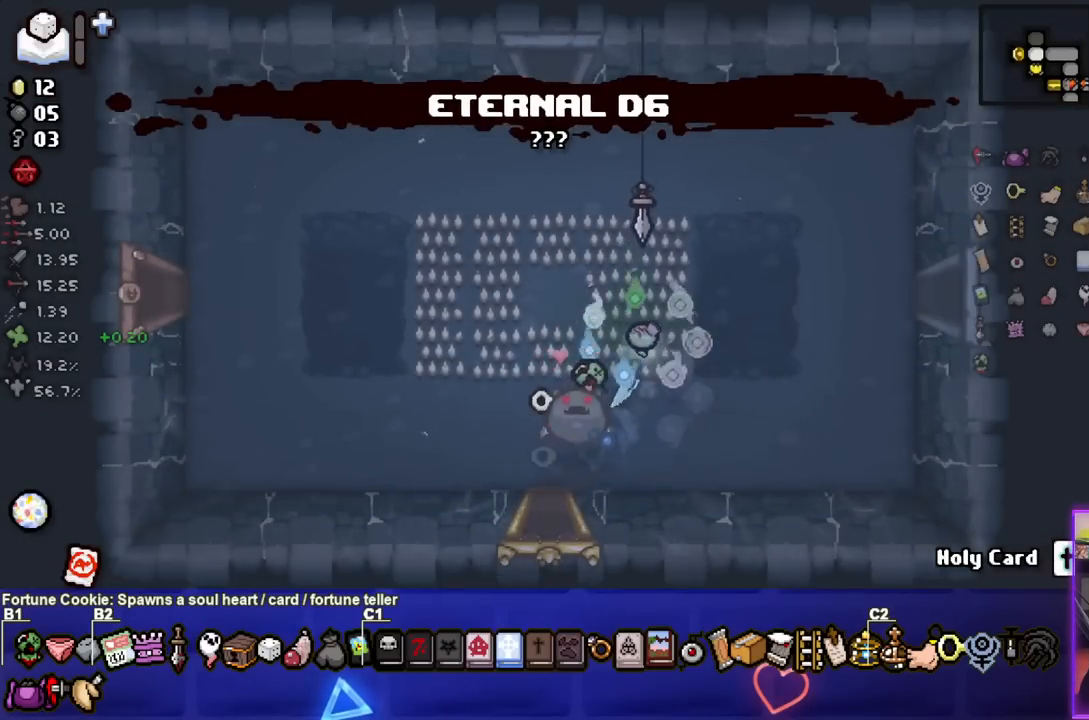
{"buttons": [], "left_stick": "up", "right_stick": "center", "events": []}
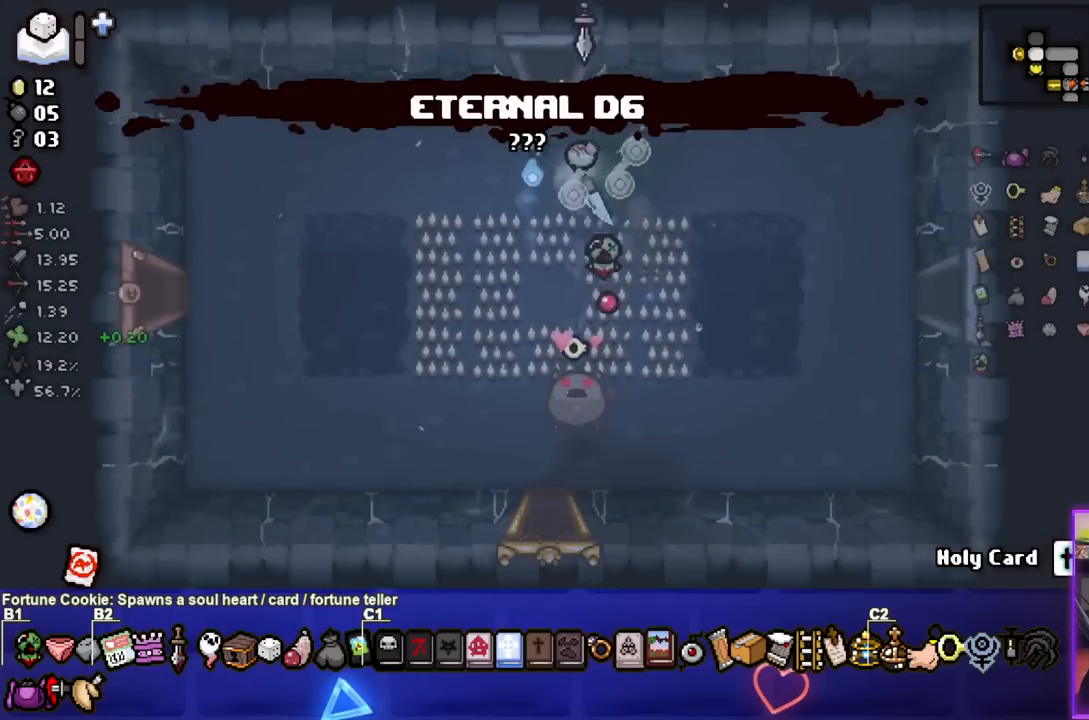
{"buttons": [], "left_stick": "center", "right_stick": "center", "events": [[433, "left_stick", "center"]]}
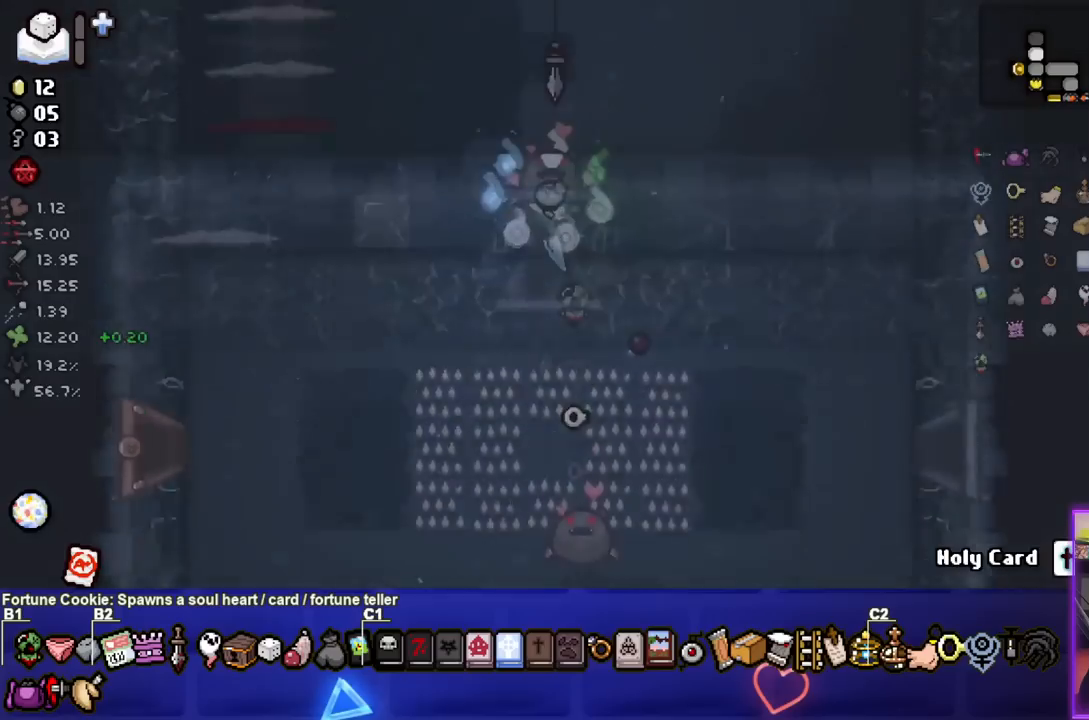
{"buttons": ["TRIANGLE"], "left_stick": "center", "right_stick": "center", "events": [[133, "TRIANGLE", "down"]]}
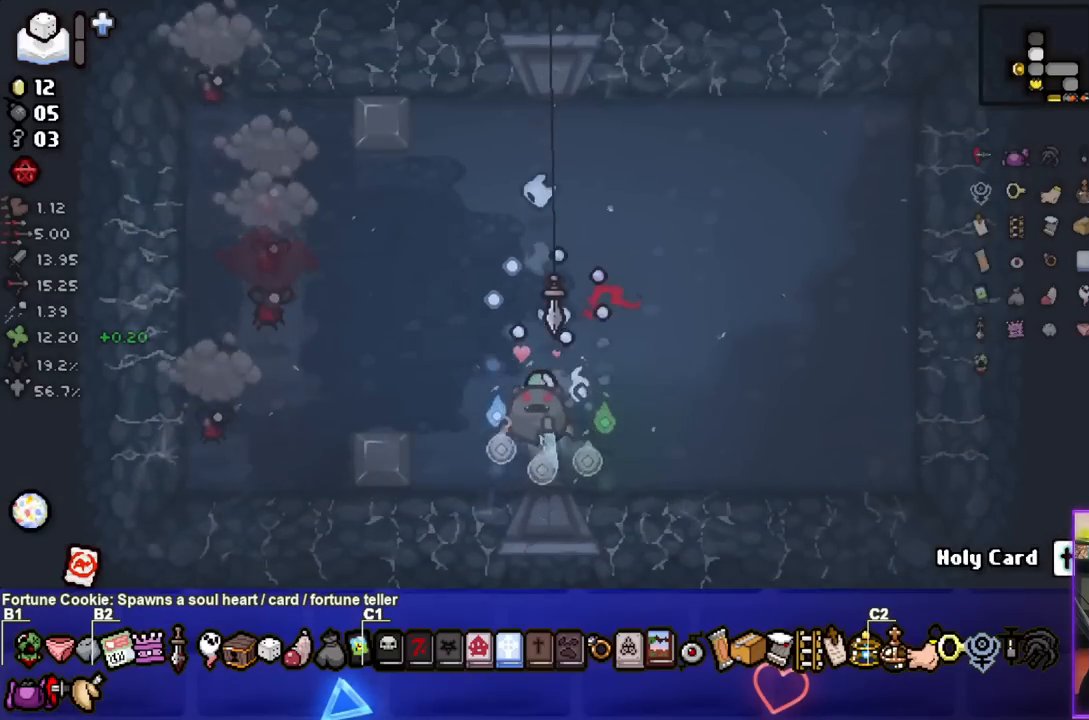
{"buttons": ["SQUARE"], "left_stick": "up-right", "right_stick": "center", "events": [[100, "SQUARE", "down"], [100, "TRIANGLE", "up"], [100, "left_stick", "up-left"], [167, "left_stick", "up"], [267, "left_stick", "center"], [417, "left_stick", "up-right"]]}
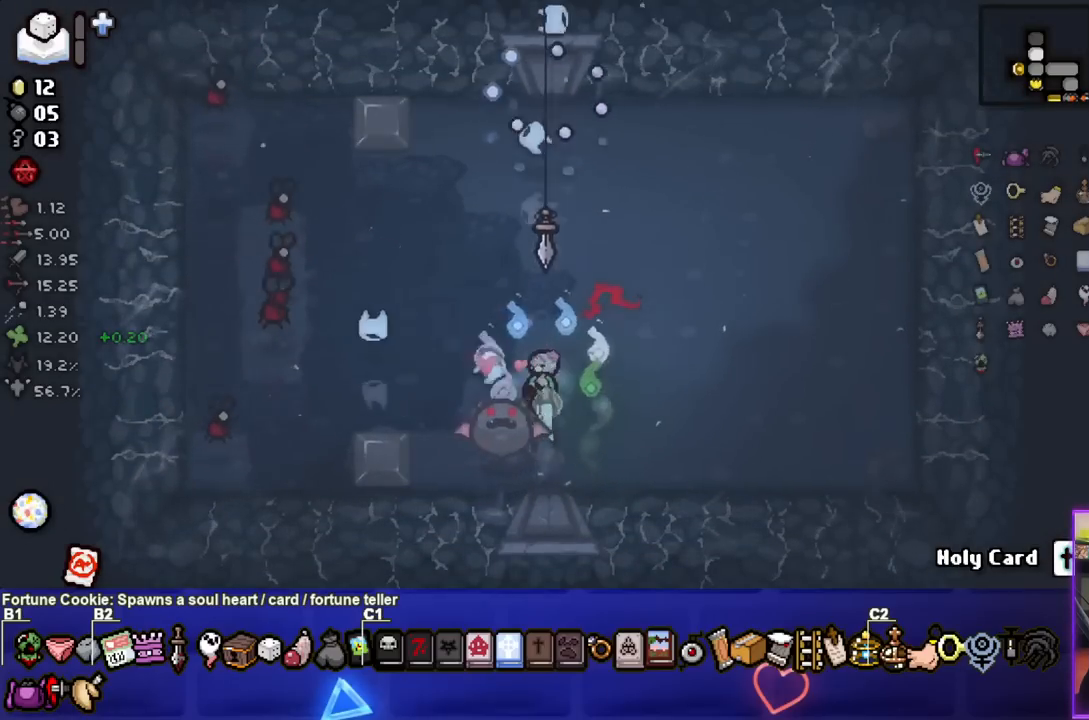
{"buttons": ["SQUARE"], "left_stick": "up-right", "right_stick": "center", "events": [[250, "left_stick", "center"], [317, "left_stick", "up"], [383, "left_stick", "up-right"]]}
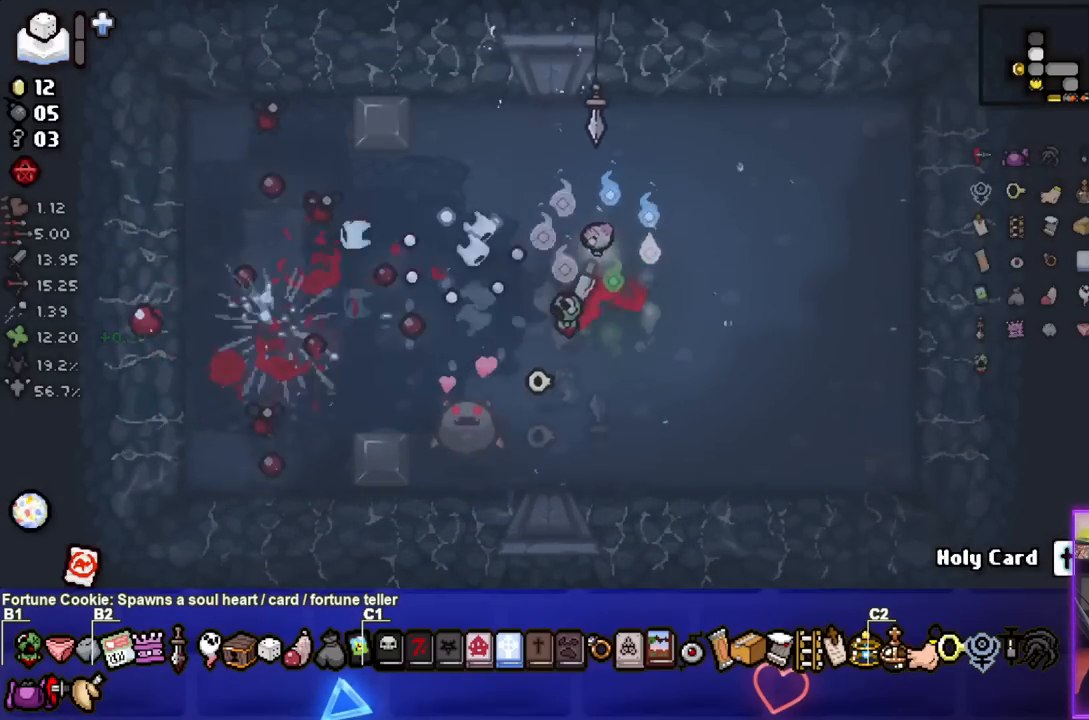
{"buttons": ["SQUARE"], "left_stick": "right", "right_stick": "center", "events": [[450, "left_stick", "right"]]}